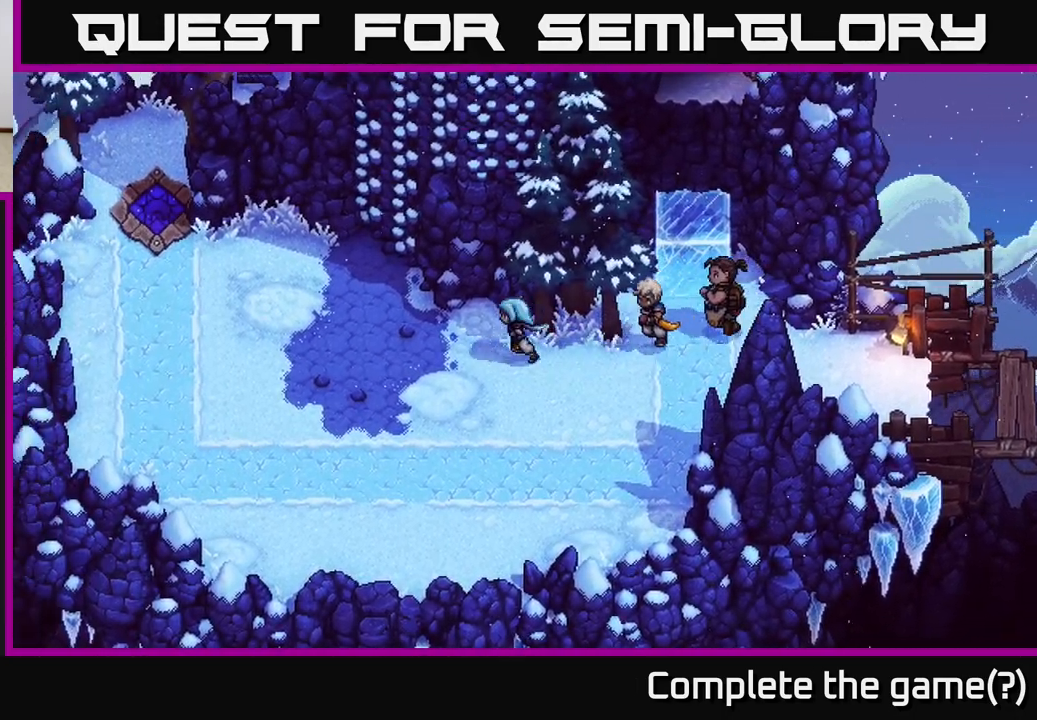
Gameplay with a controller (Xbox layout); each line is a JSON object with the inputs held at the frame after it. "events" lists button and stick changes between this image and that frame as [ms after this image, input, new state], when the widget could be followed in between.
{"buttons": [], "left_stick": "up-left", "right_stick": "center", "events": [[483, "left_stick", "up-left"]]}
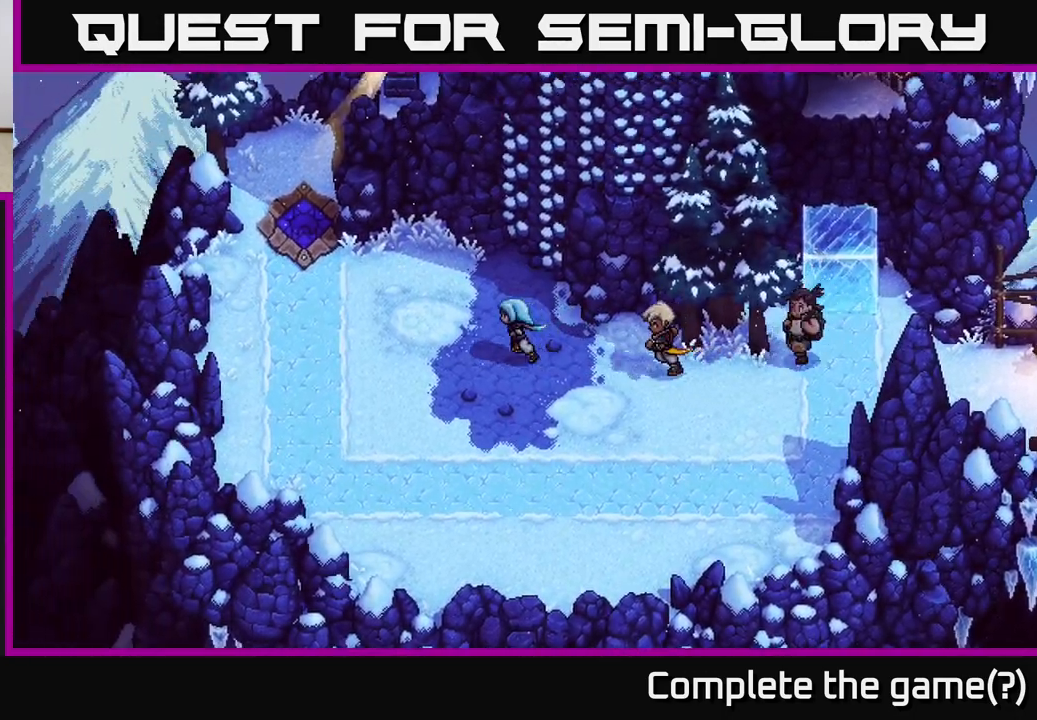
{"buttons": [], "left_stick": "up", "right_stick": "center", "events": [[200, "left_stick", "up"]]}
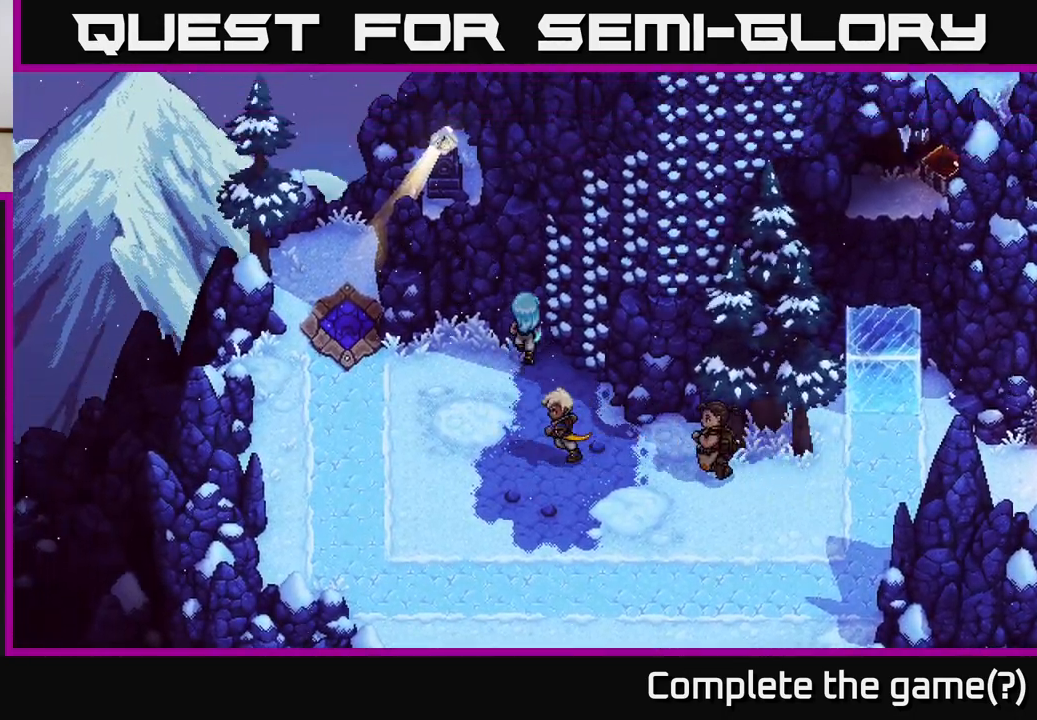
{"buttons": [], "left_stick": "center", "right_stick": "center", "events": [[383, "left_stick", "center"]]}
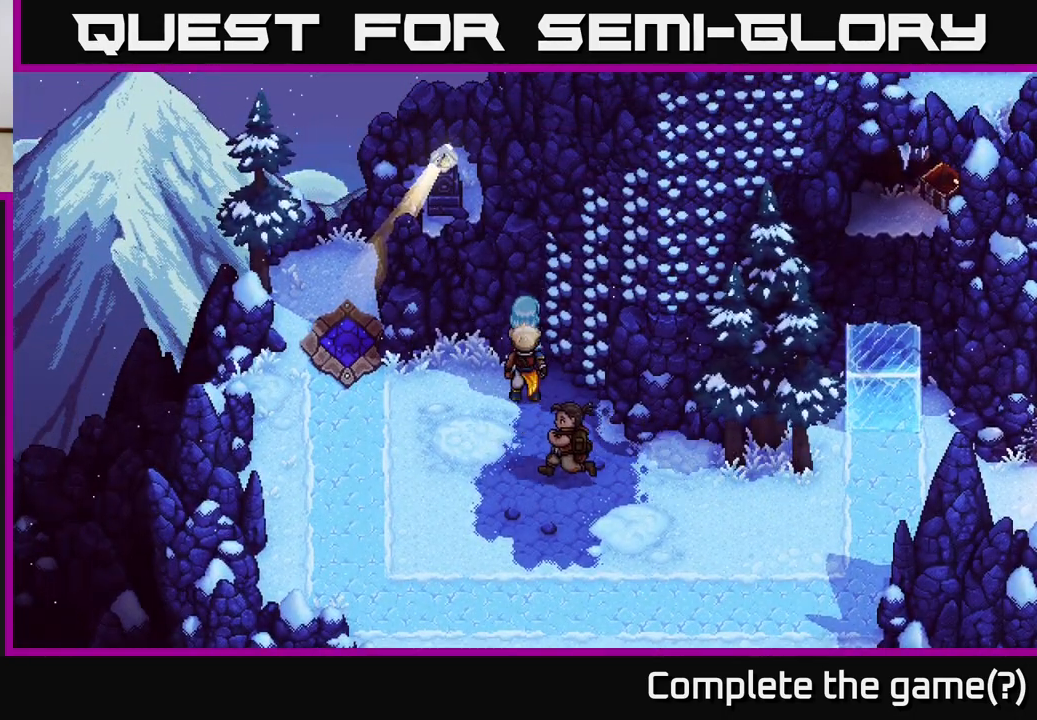
{"buttons": [], "left_stick": "down-left", "right_stick": "center", "events": [[450, "left_stick", "down-left"]]}
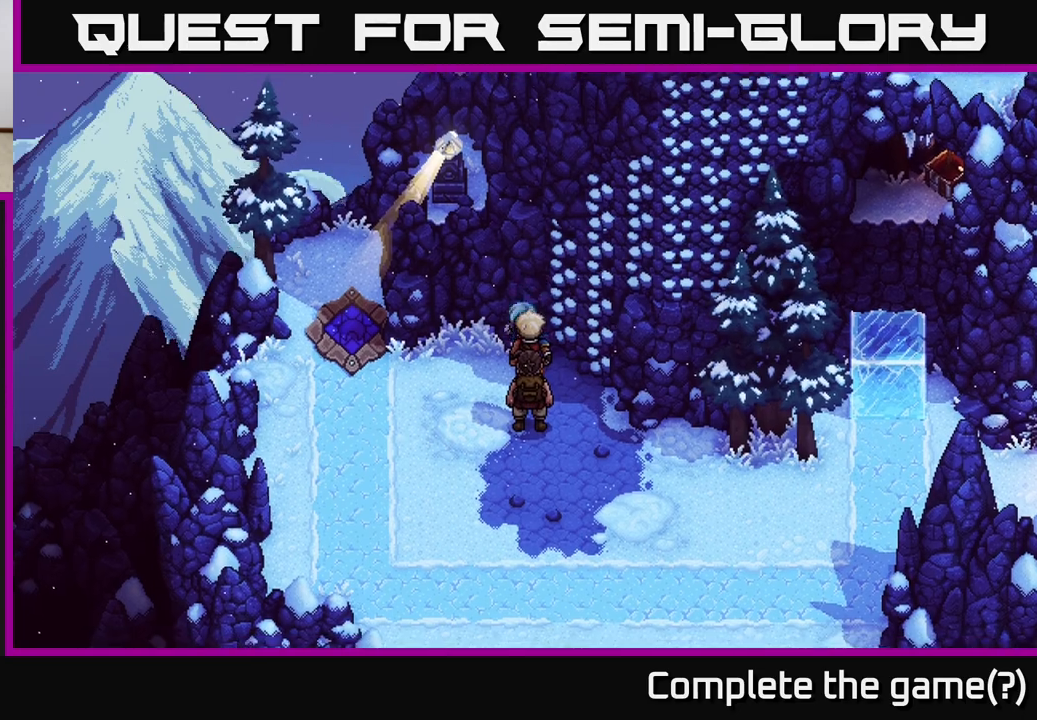
{"buttons": [], "left_stick": "right", "right_stick": "center", "events": [[167, "left_stick", "center"], [233, "left_stick", "up-right"], [333, "left_stick", "right"]]}
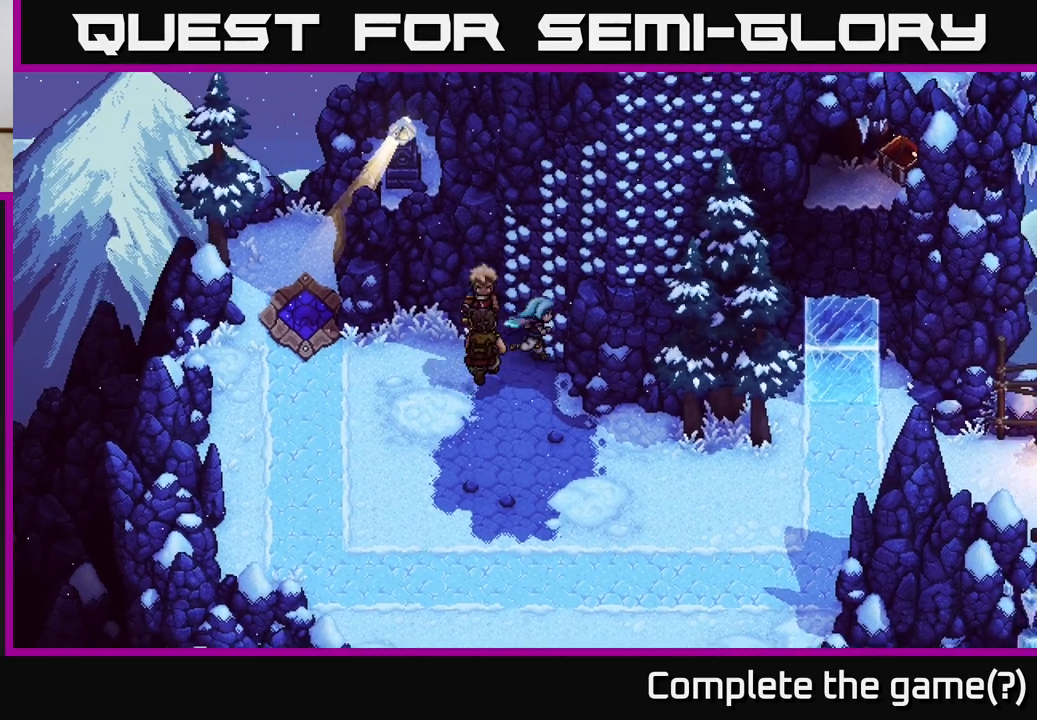
{"buttons": [], "left_stick": "up-right", "right_stick": "center", "events": [[33, "left_stick", "up-right"], [117, "A", "down"], [283, "A", "up"]]}
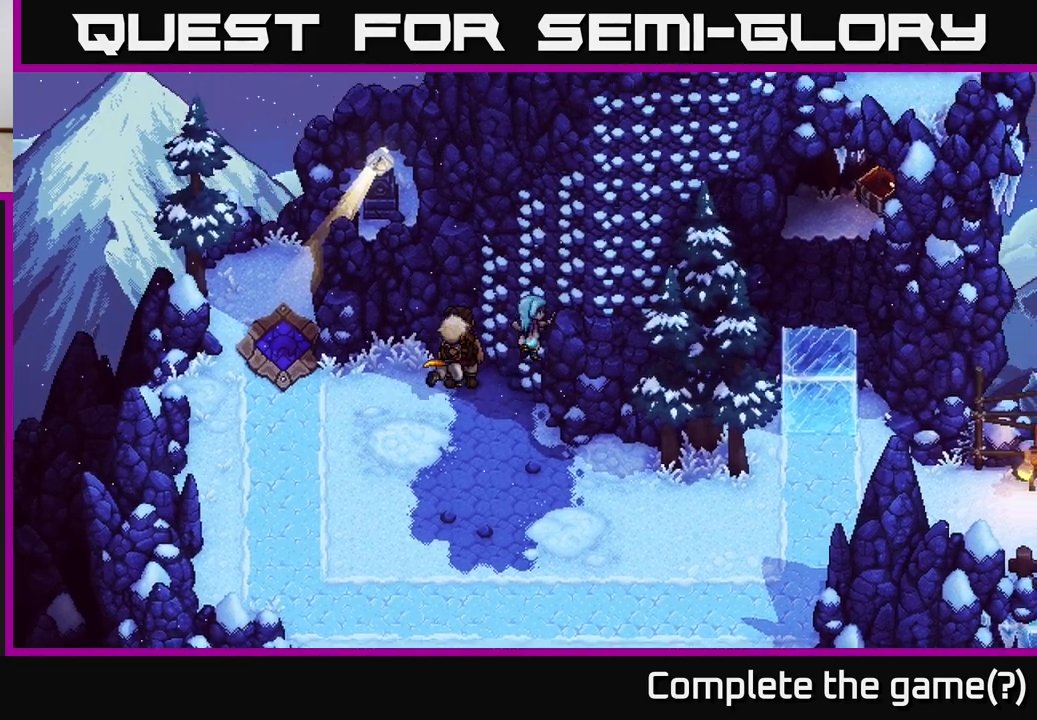
{"buttons": [], "left_stick": "up-right", "right_stick": "center", "events": []}
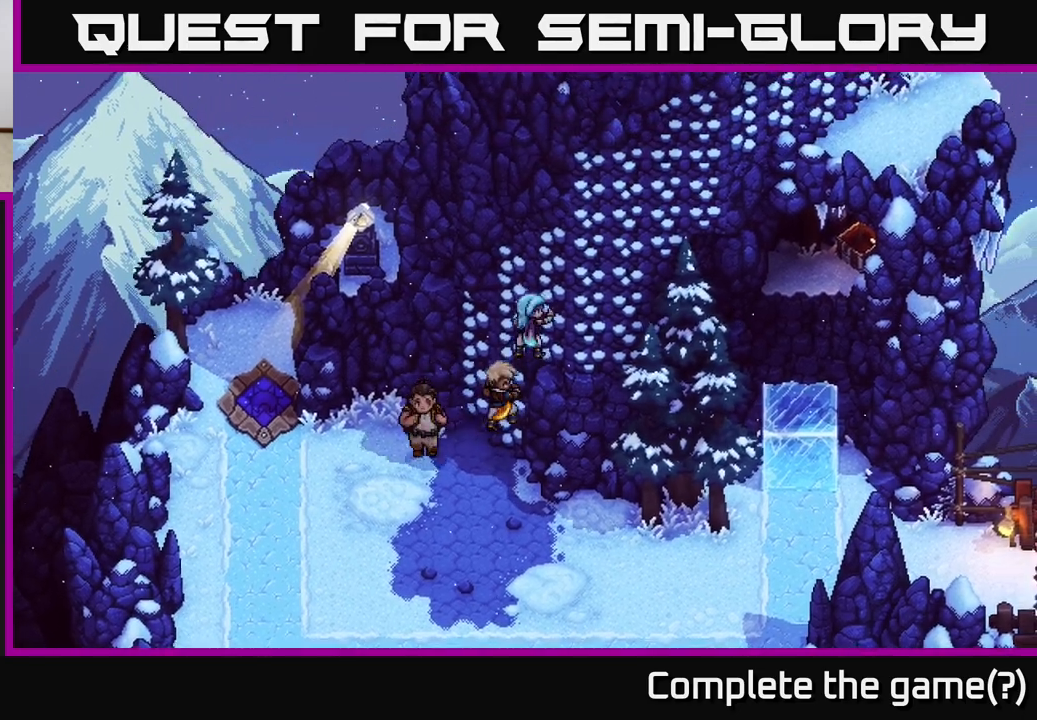
{"buttons": [], "left_stick": "up-right", "right_stick": "center", "events": []}
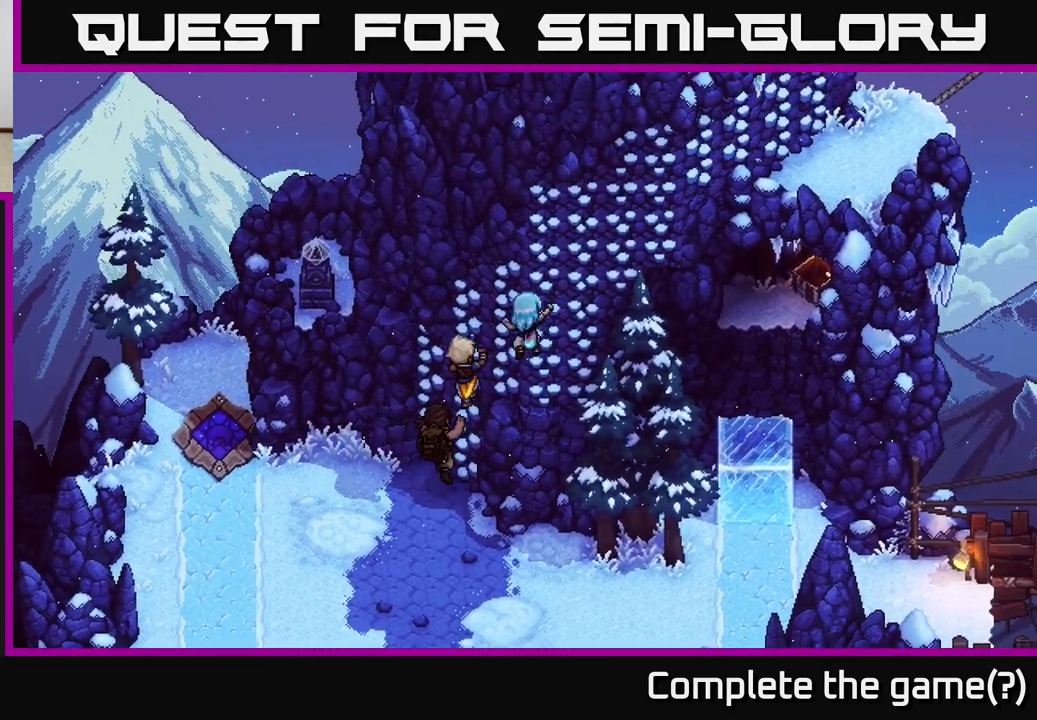
{"buttons": [], "left_stick": "up-right", "right_stick": "center", "events": []}
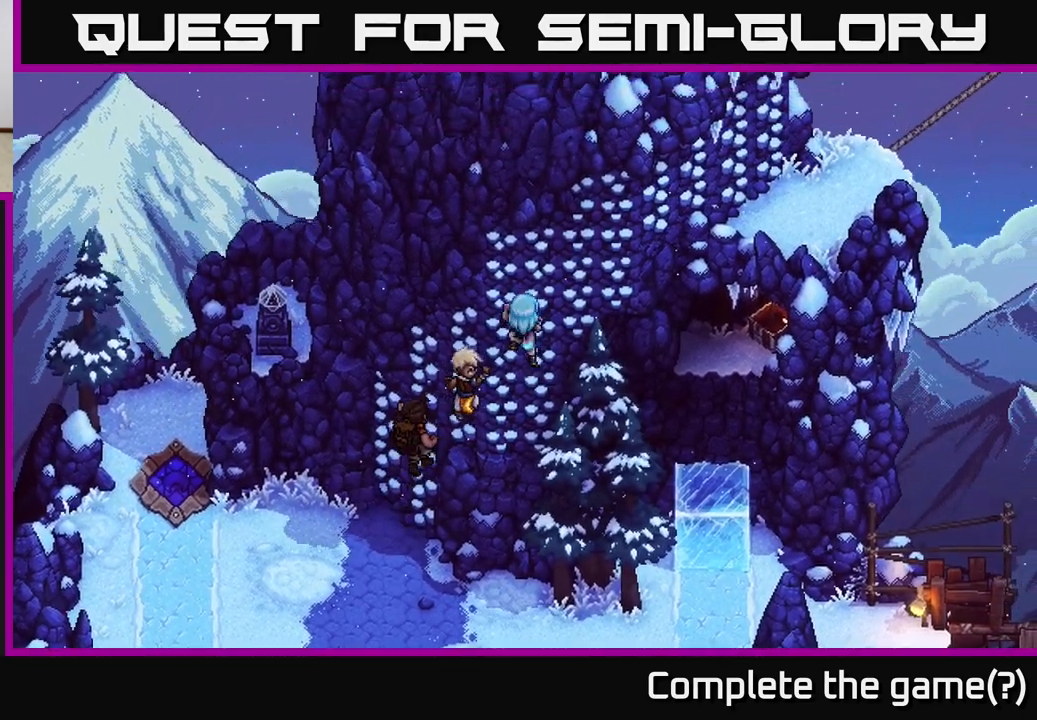
{"buttons": [], "left_stick": "up-right", "right_stick": "center", "events": []}
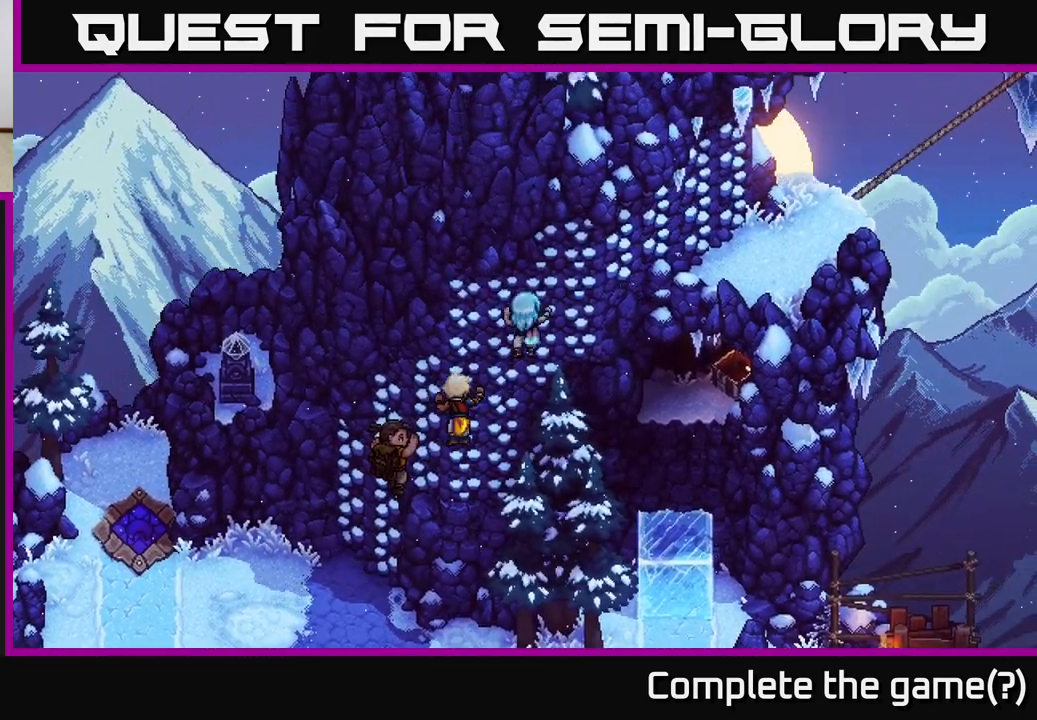
{"buttons": [], "left_stick": "up-right", "right_stick": "center", "events": []}
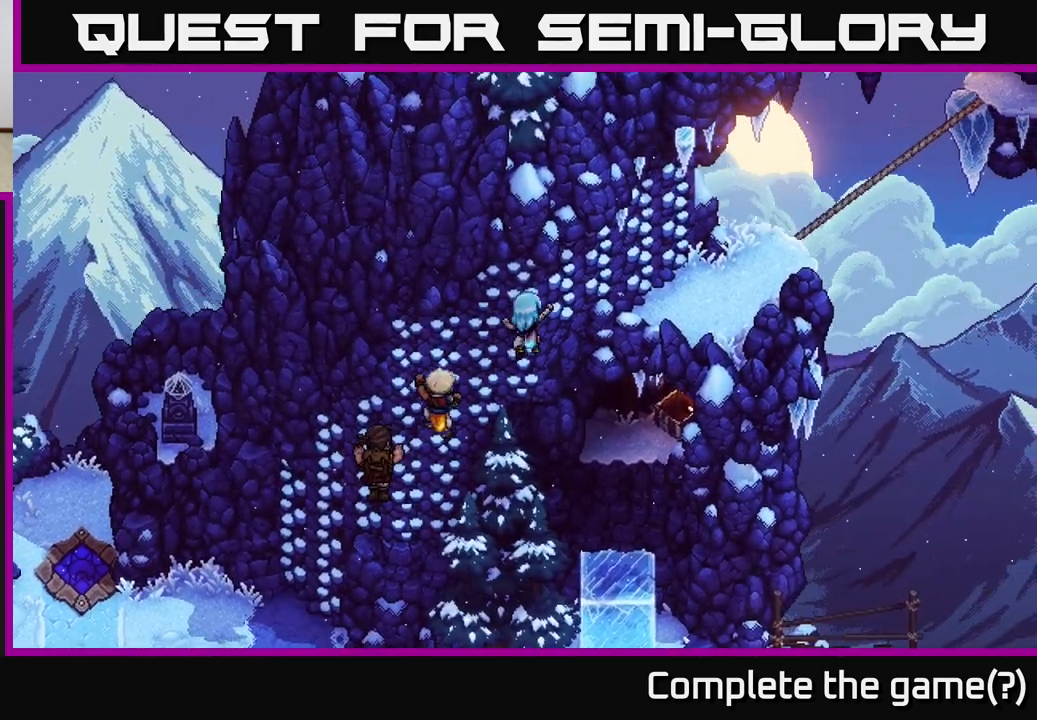
{"buttons": [], "left_stick": "up-right", "right_stick": "center", "events": []}
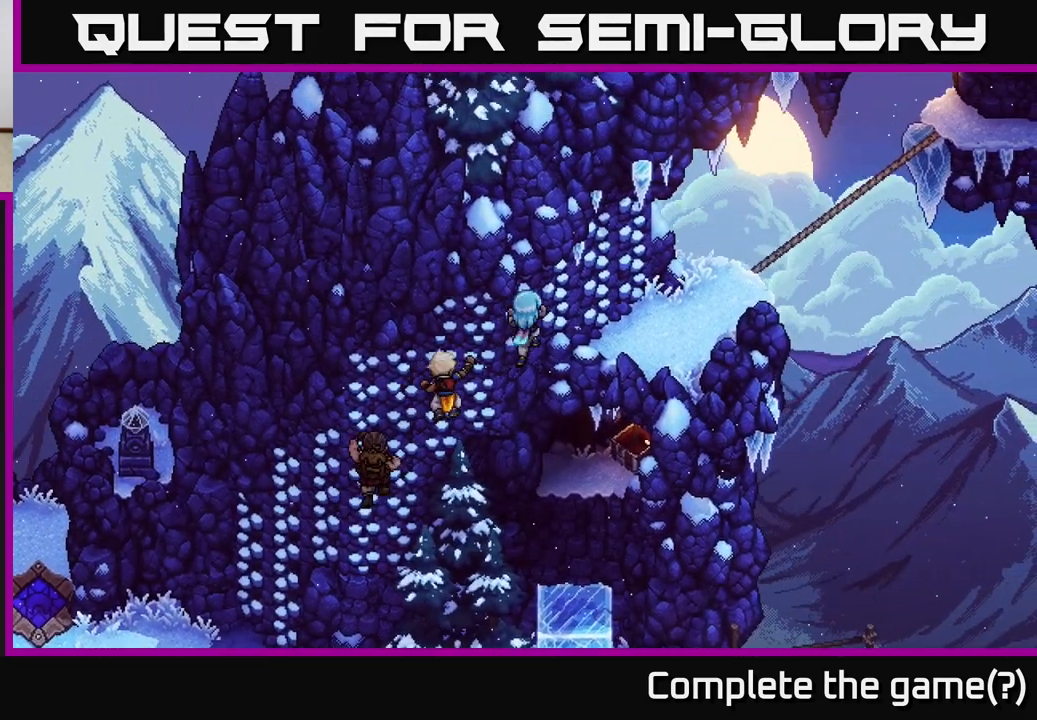
{"buttons": [], "left_stick": "up-right", "right_stick": "center", "events": []}
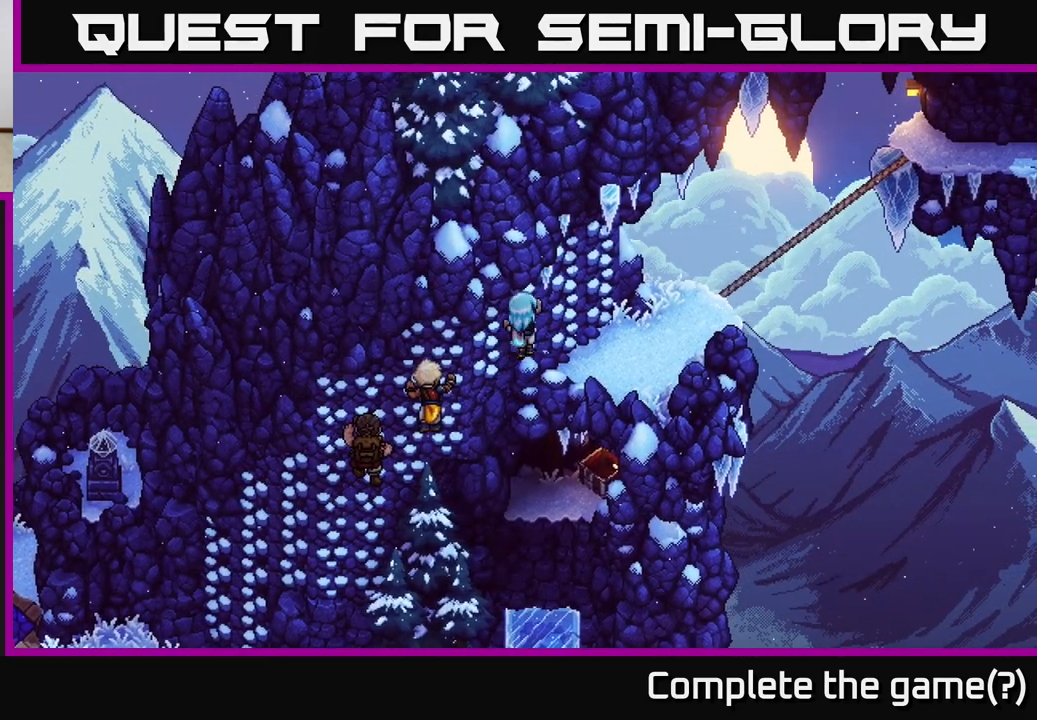
{"buttons": [], "left_stick": "right", "right_stick": "center", "events": [[267, "left_stick", "right"], [383, "A", "down"], [500, "A", "up"]]}
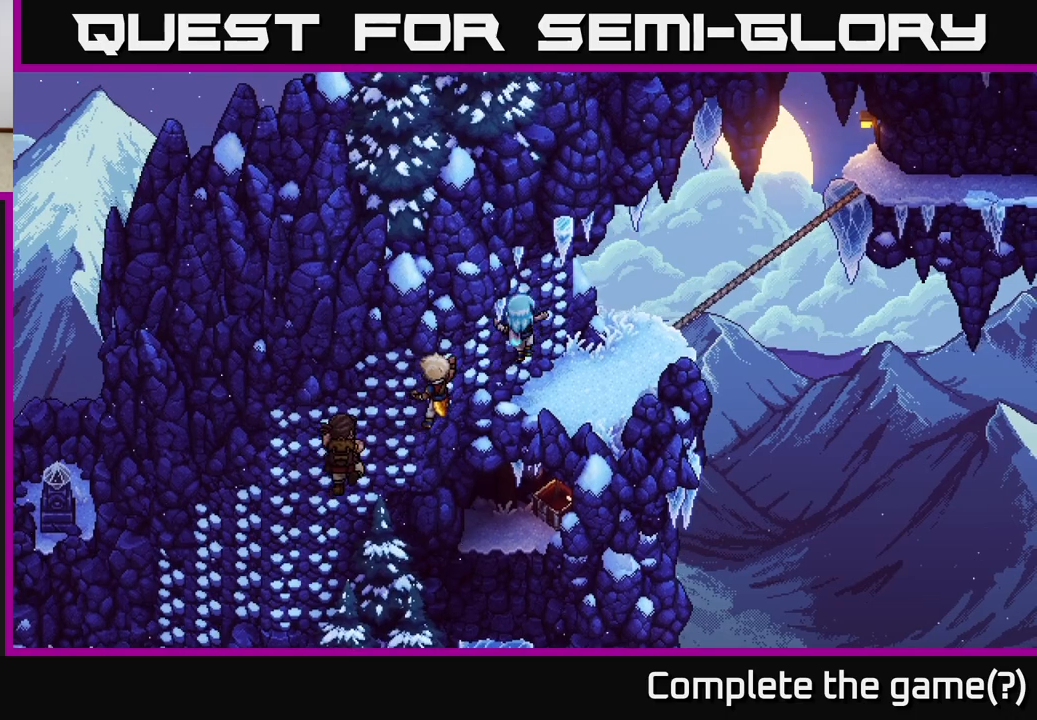
{"buttons": [], "left_stick": "down-right", "right_stick": "center", "events": [[383, "left_stick", "down-right"]]}
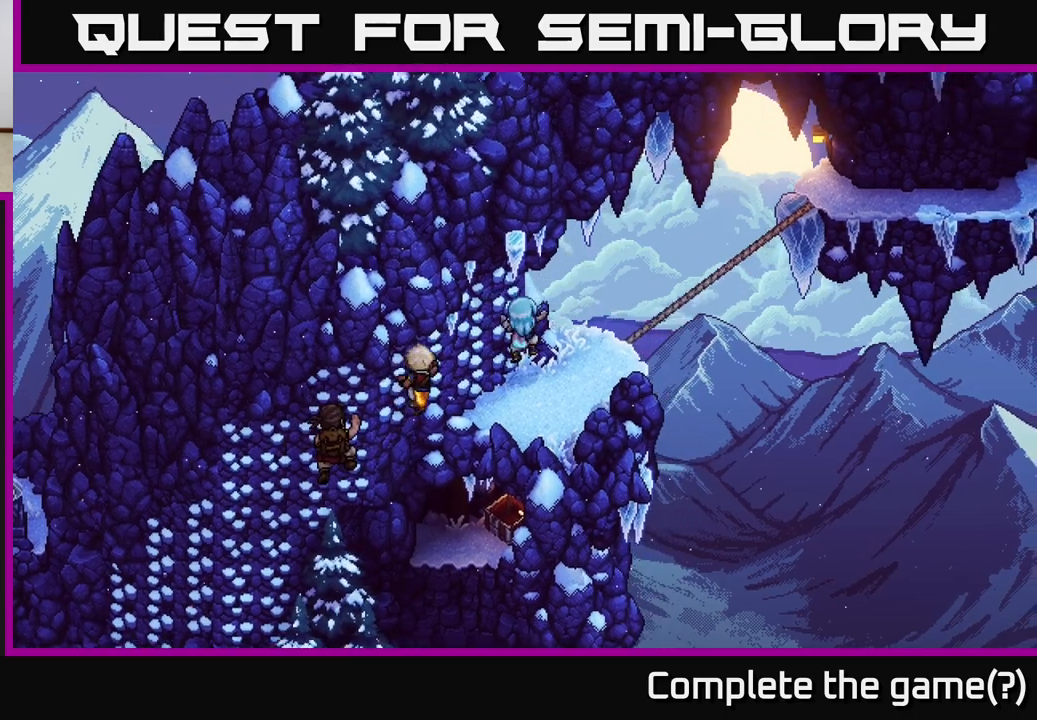
{"buttons": [], "left_stick": "up-right", "right_stick": "center", "events": [[167, "A", "down"], [233, "A", "up"], [367, "left_stick", "right"], [500, "left_stick", "up-right"]]}
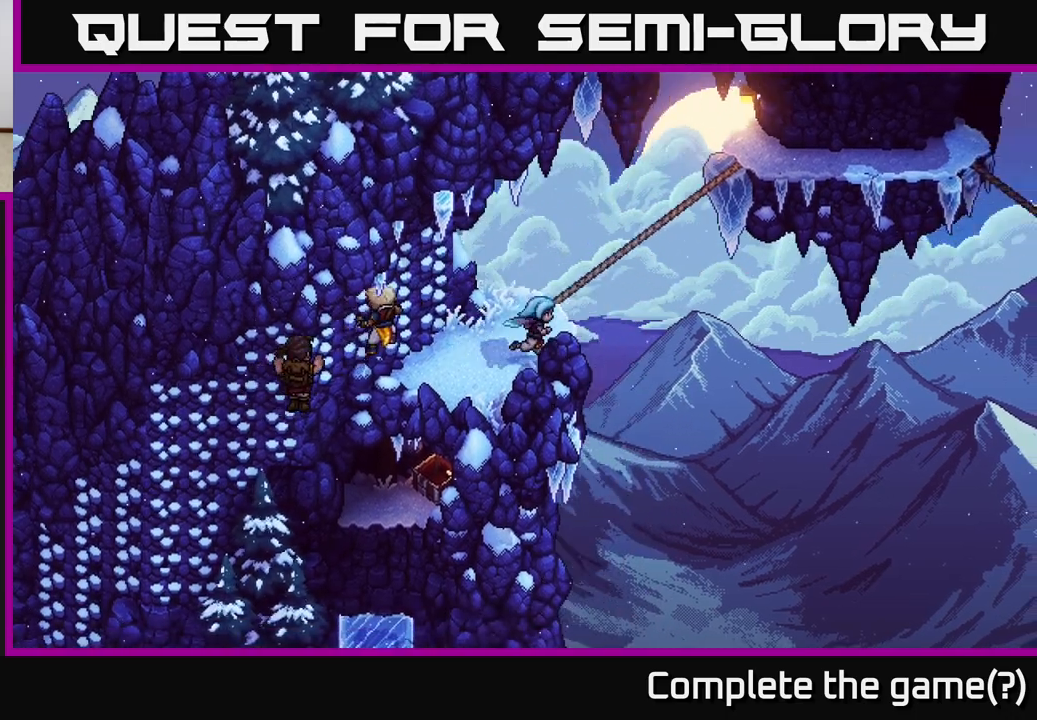
{"buttons": [], "left_stick": "up-right", "right_stick": "center", "events": []}
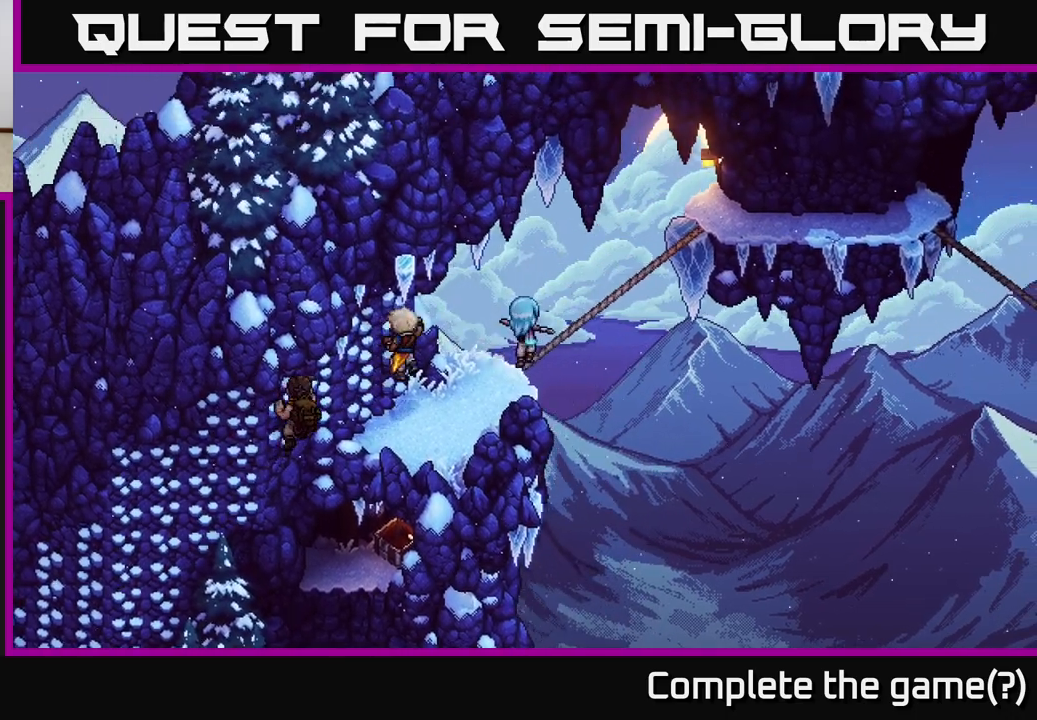
{"buttons": [], "left_stick": "up-right", "right_stick": "center", "events": []}
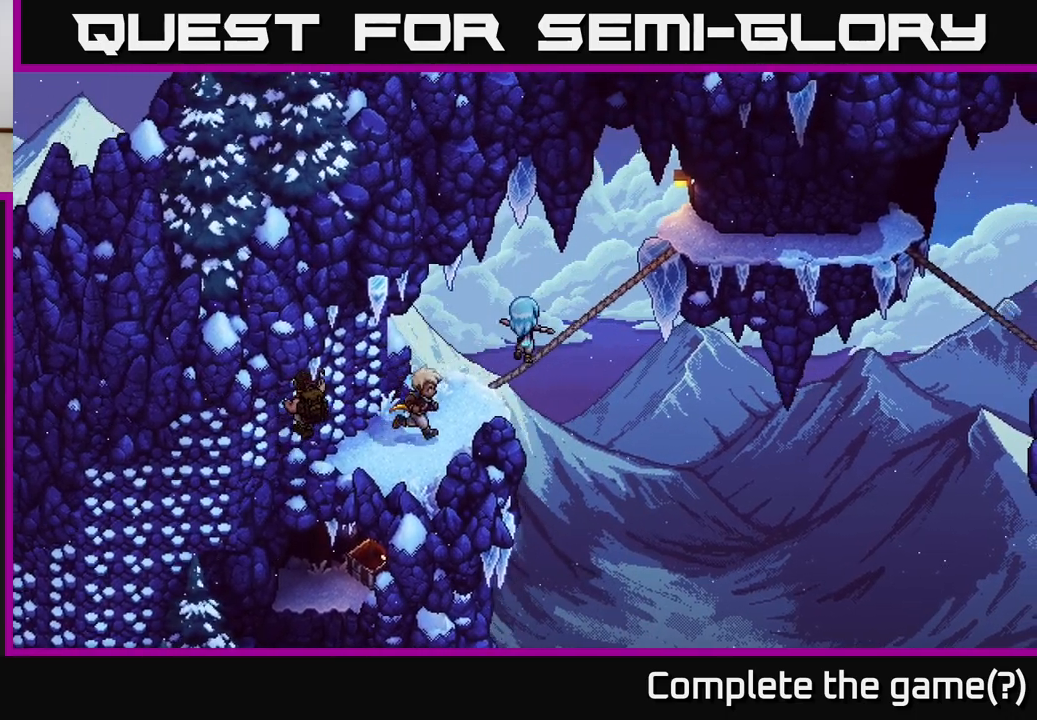
{"buttons": [], "left_stick": "up-right", "right_stick": "right", "events": [[433, "right_stick", "right"]]}
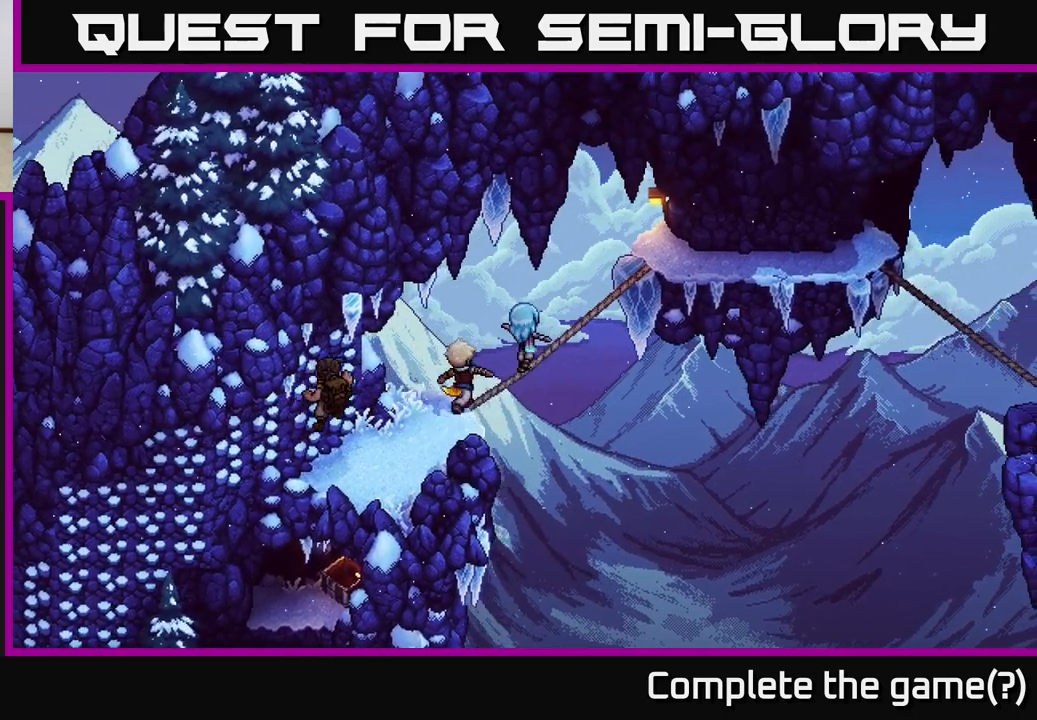
{"buttons": [], "left_stick": "up-right", "right_stick": "right", "events": []}
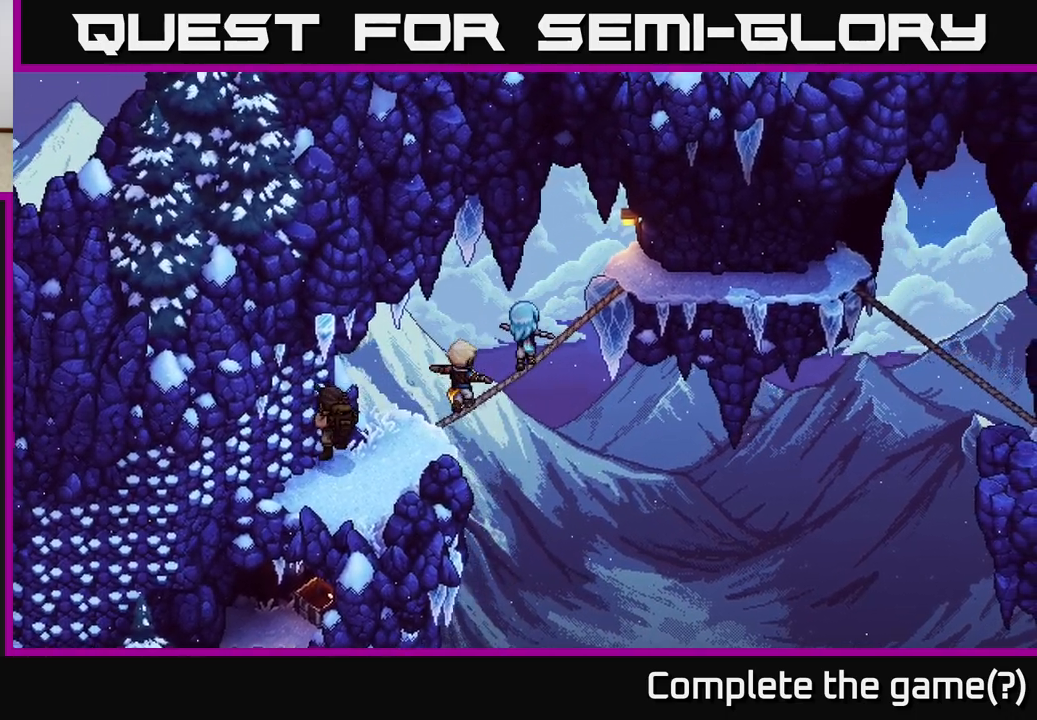
{"buttons": [], "left_stick": "up-right", "right_stick": "center", "events": [[250, "right_stick", "center"]]}
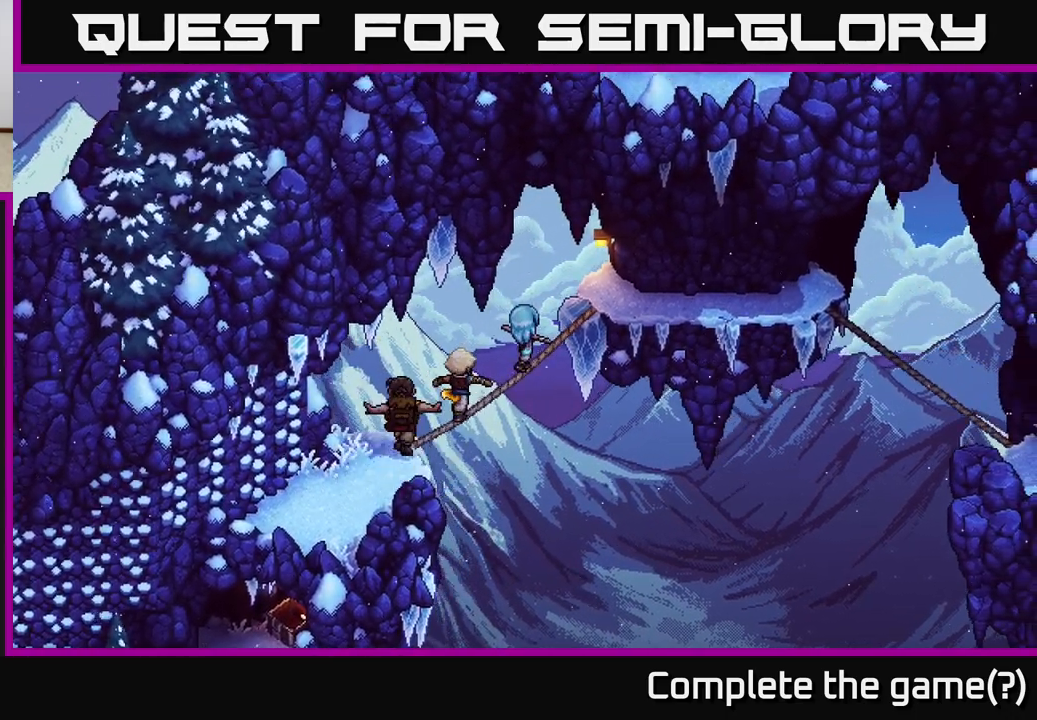
{"buttons": [], "left_stick": "up-right", "right_stick": "center", "events": []}
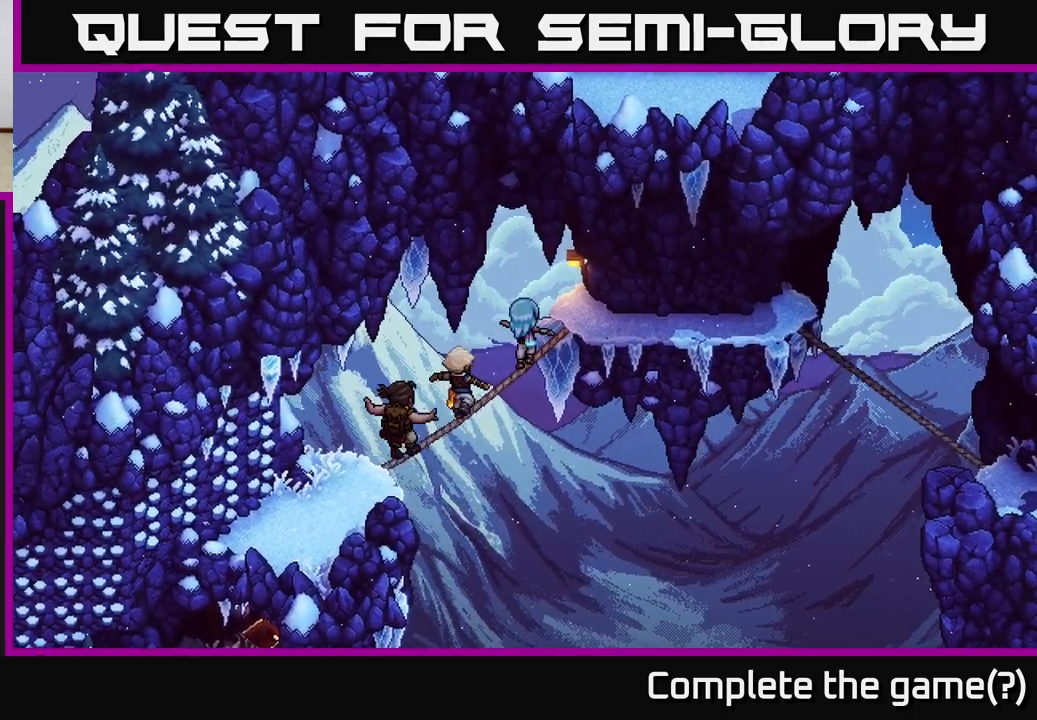
{"buttons": [], "left_stick": "up-right", "right_stick": "center", "events": []}
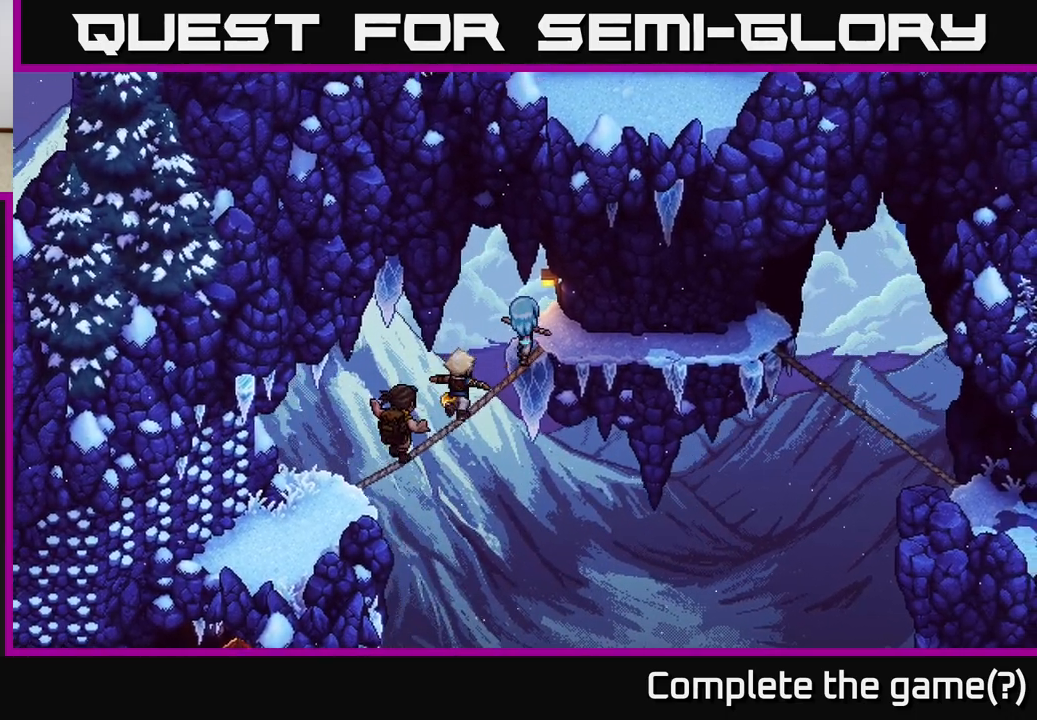
{"buttons": [], "left_stick": "right", "right_stick": "center", "events": [[117, "left_stick", "right"]]}
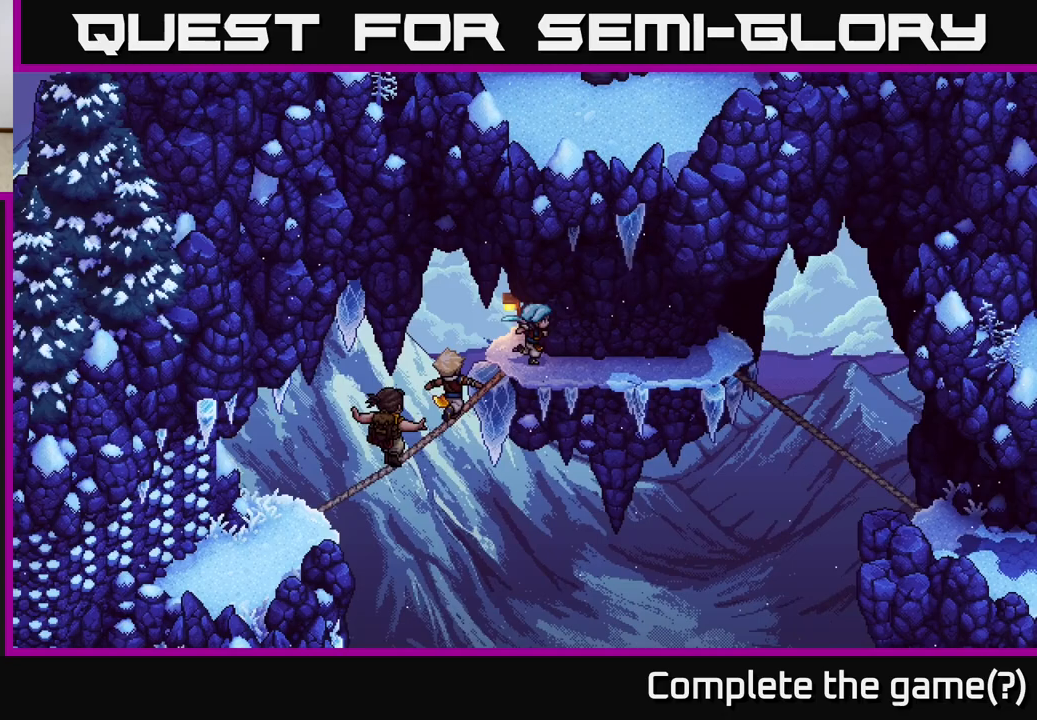
{"buttons": [], "left_stick": "right", "right_stick": "center", "events": []}
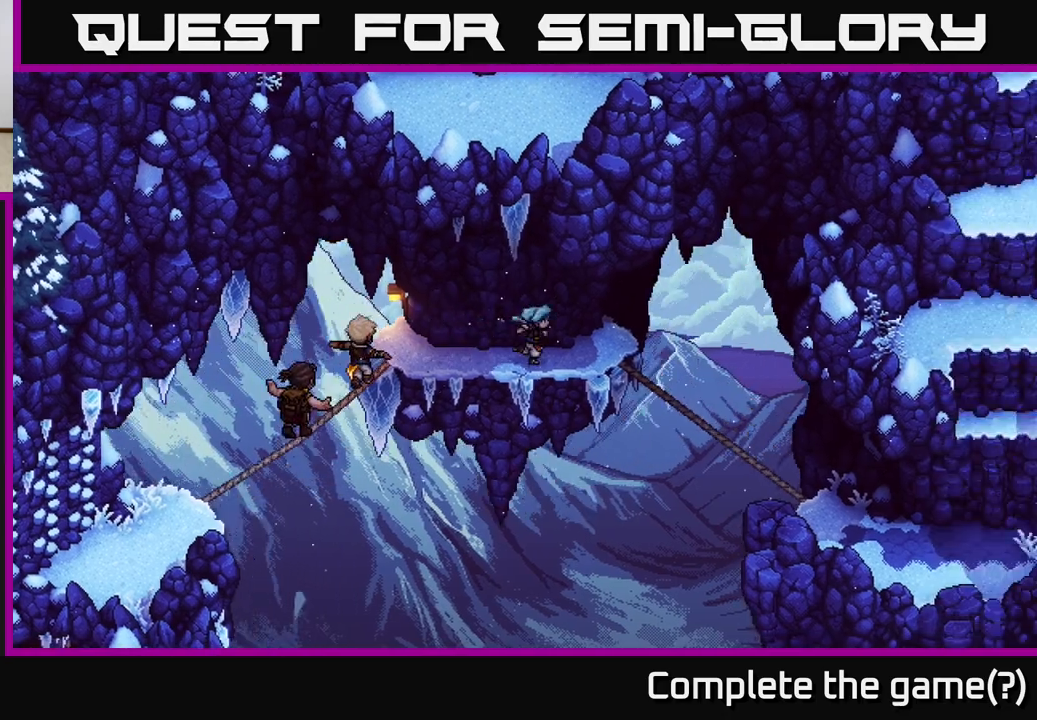
{"buttons": [], "left_stick": "down-right", "right_stick": "center", "events": [[400, "left_stick", "down-right"]]}
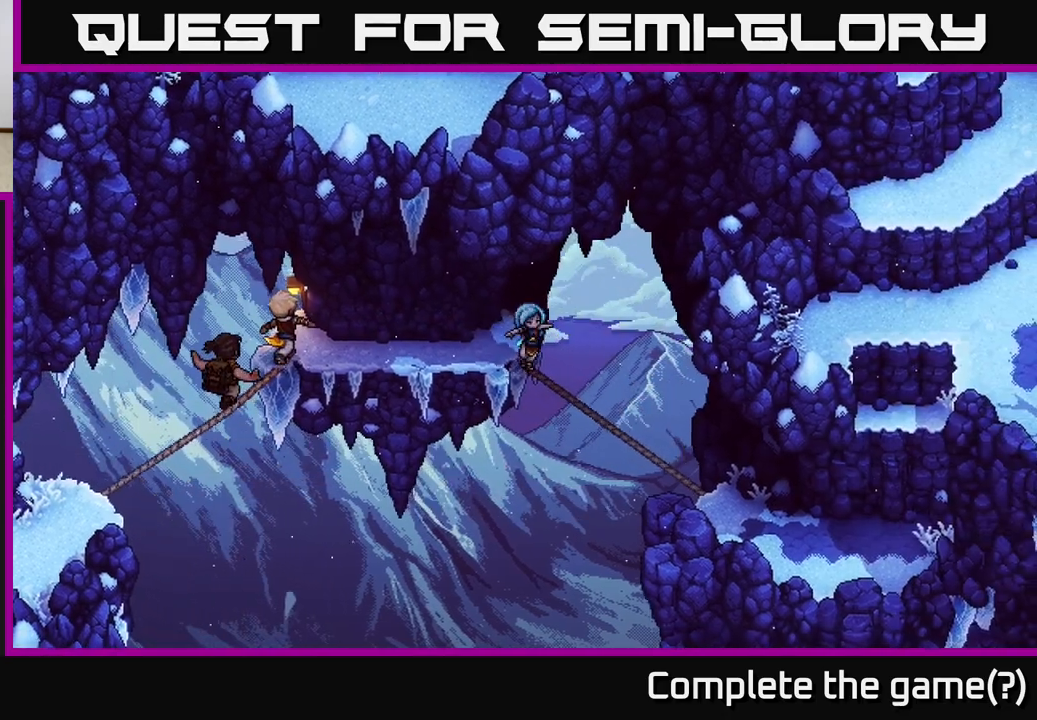
{"buttons": [], "left_stick": "down-right", "right_stick": "center", "events": []}
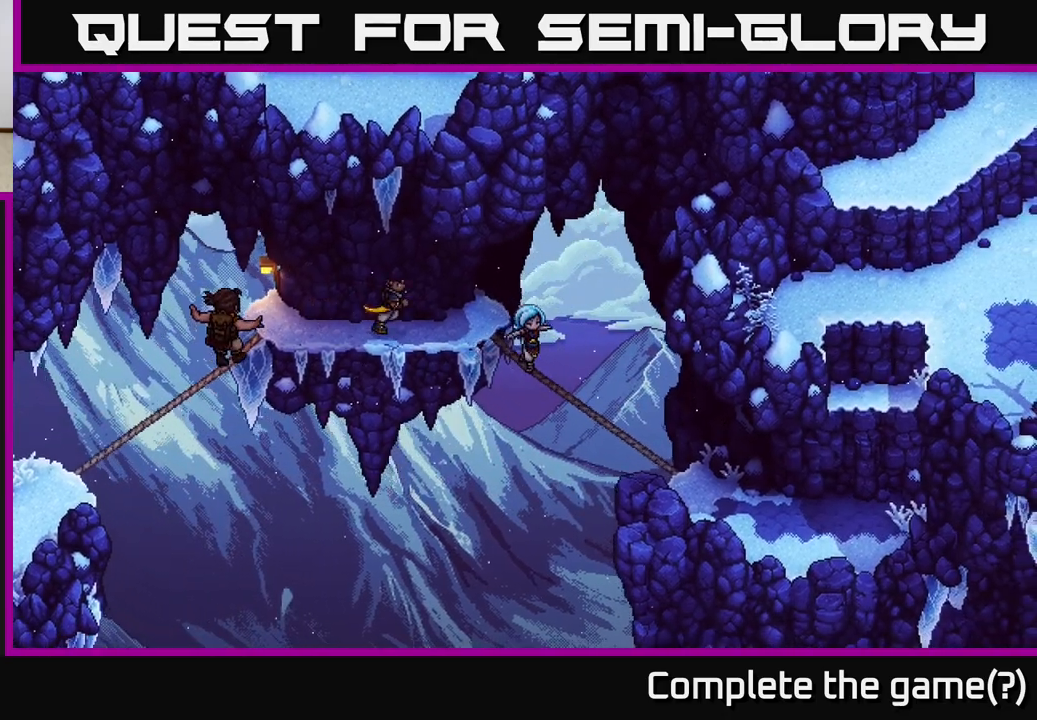
{"buttons": [], "left_stick": "down-right", "right_stick": "center", "events": []}
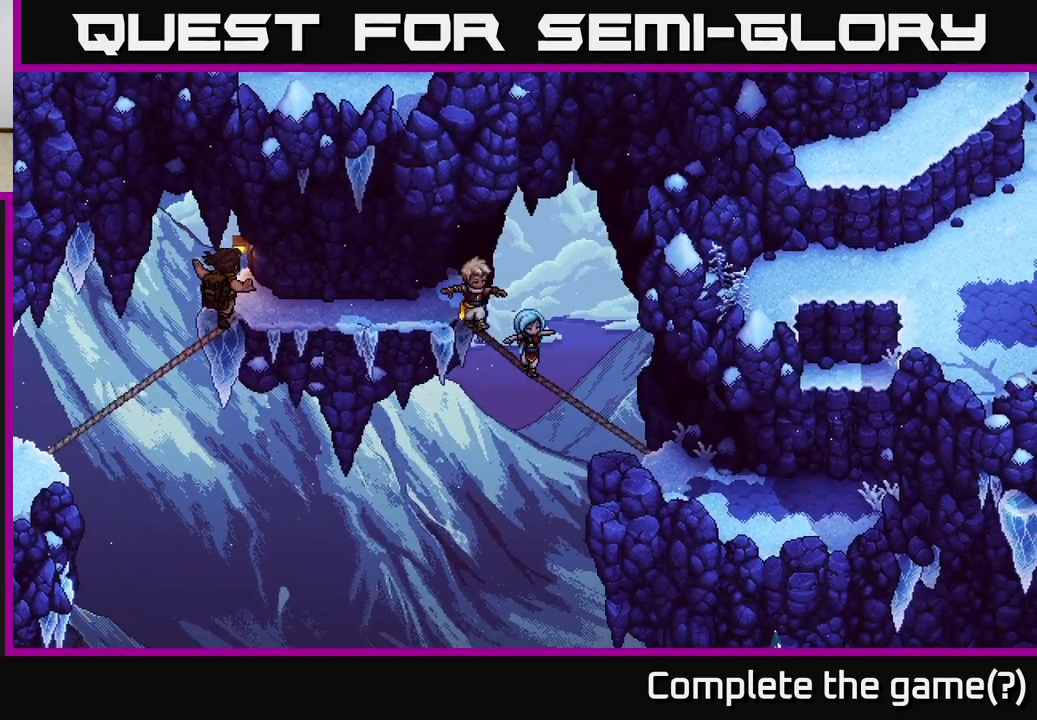
{"buttons": [], "left_stick": "down-right", "right_stick": "center", "events": []}
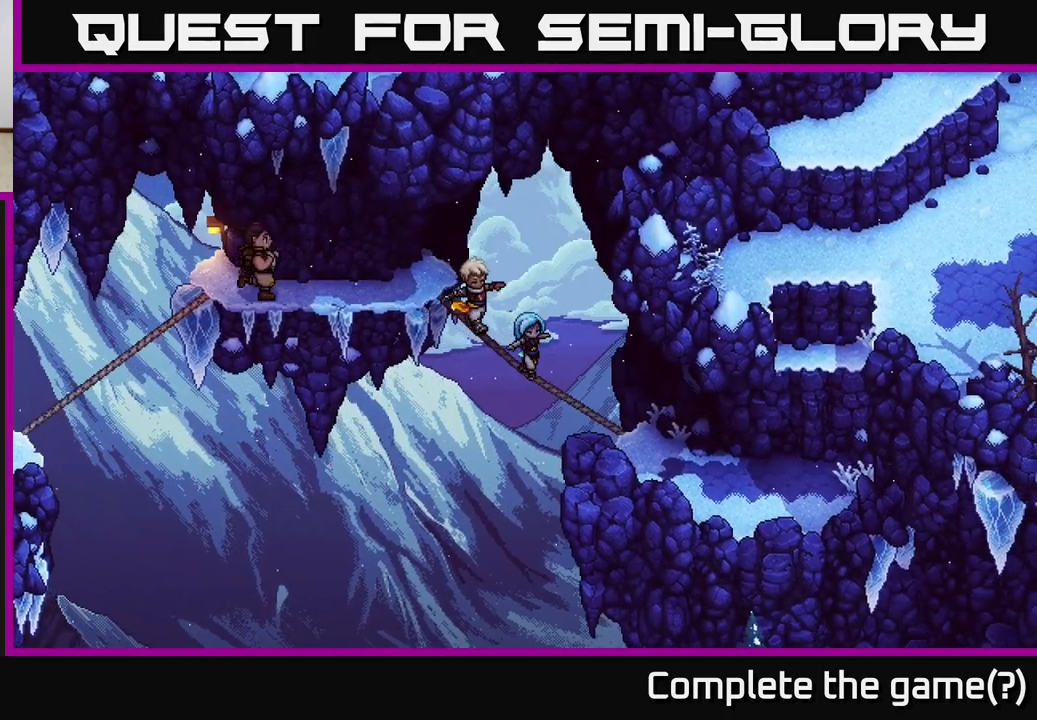
{"buttons": [], "left_stick": "down-right", "right_stick": "center", "events": []}
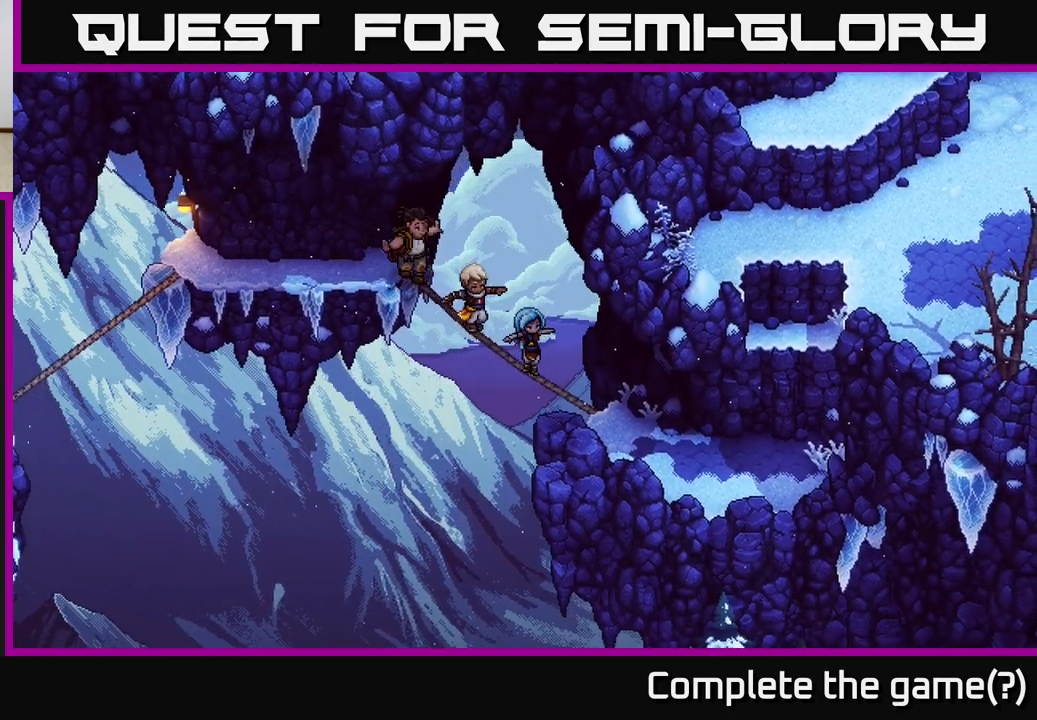
{"buttons": [], "left_stick": "down-right", "right_stick": "center", "events": []}